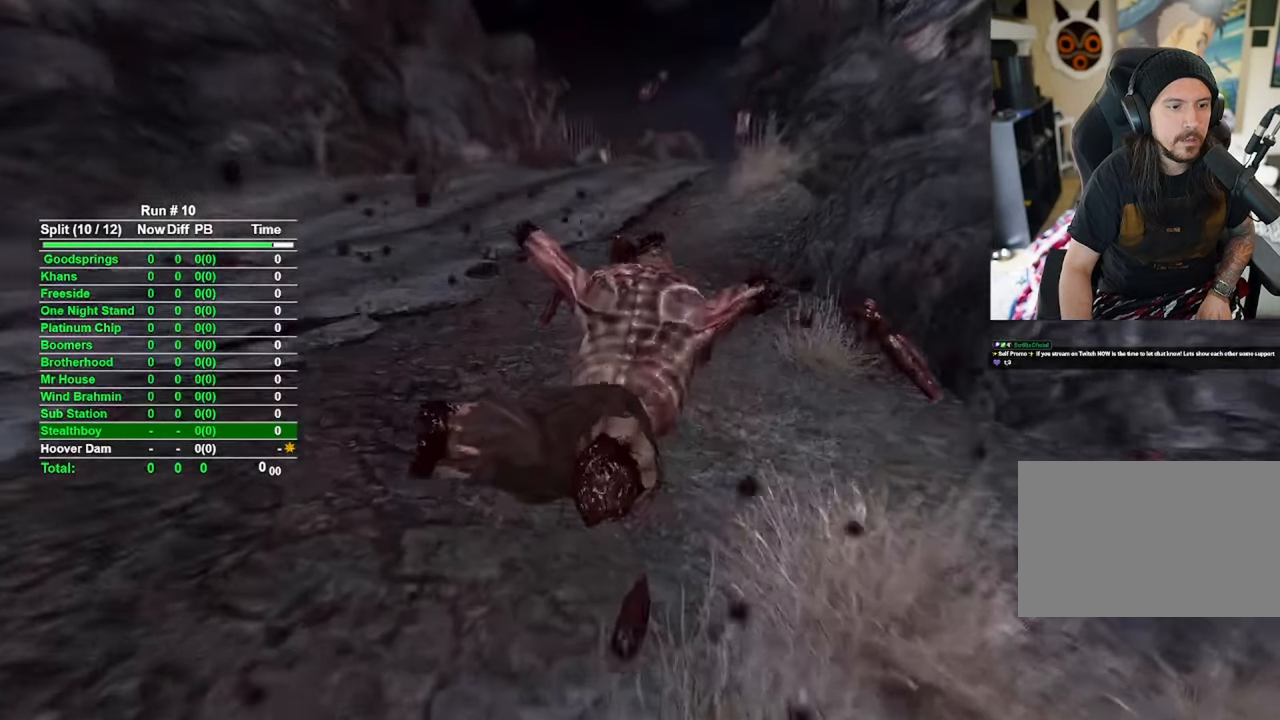
Gameplay with keyboard and mouse; each line is a JSON object with the keys and mouse buttons held at the frame after it. "events" lists presses ("down") and releases ("up") of "1", "2", "3", "4", "5", "a", "alt", "b", "c", "ctrl", "d", "e", "f", "g", "q", "r", "s", "shift", "space", "t", "tab", "tilde", "v", "w", "x", "z", "mouse_left", "mouse_wheel", "mouse_right", "mouse_mb4" and "mouse_mb5" between this image and that frame as [ms after this image, input, new state], when the widget could be followed in between. "mouse_left", "mouse_wheel", "mouse_right", "mouse_mb4", "mouse_mb5" = the "left", "wheel", "right", "mb4", "mb5" buttons of the "mouse" list. No other keys are recorded. "wheel" means that the mouse wheel is clicked or scrolled. Mouse movement is not recorded.
{"keys": [], "mouse": [], "events": []}
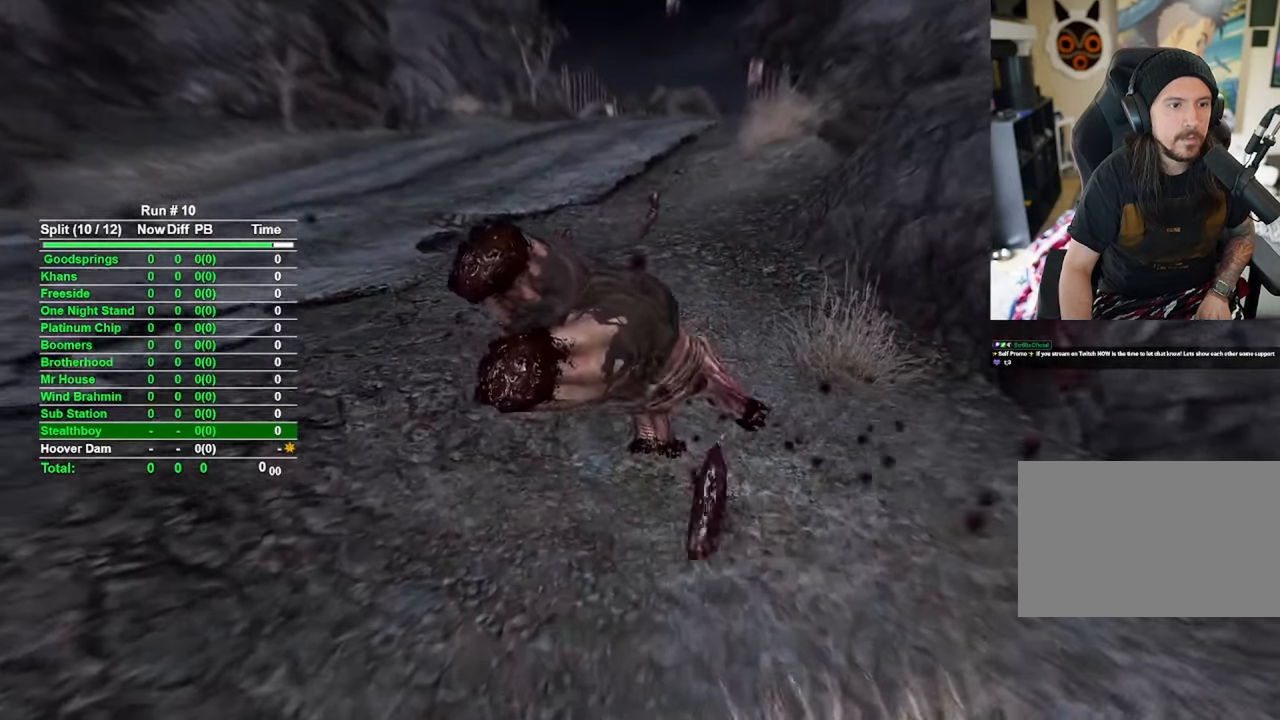
{"keys": [], "mouse": [], "events": []}
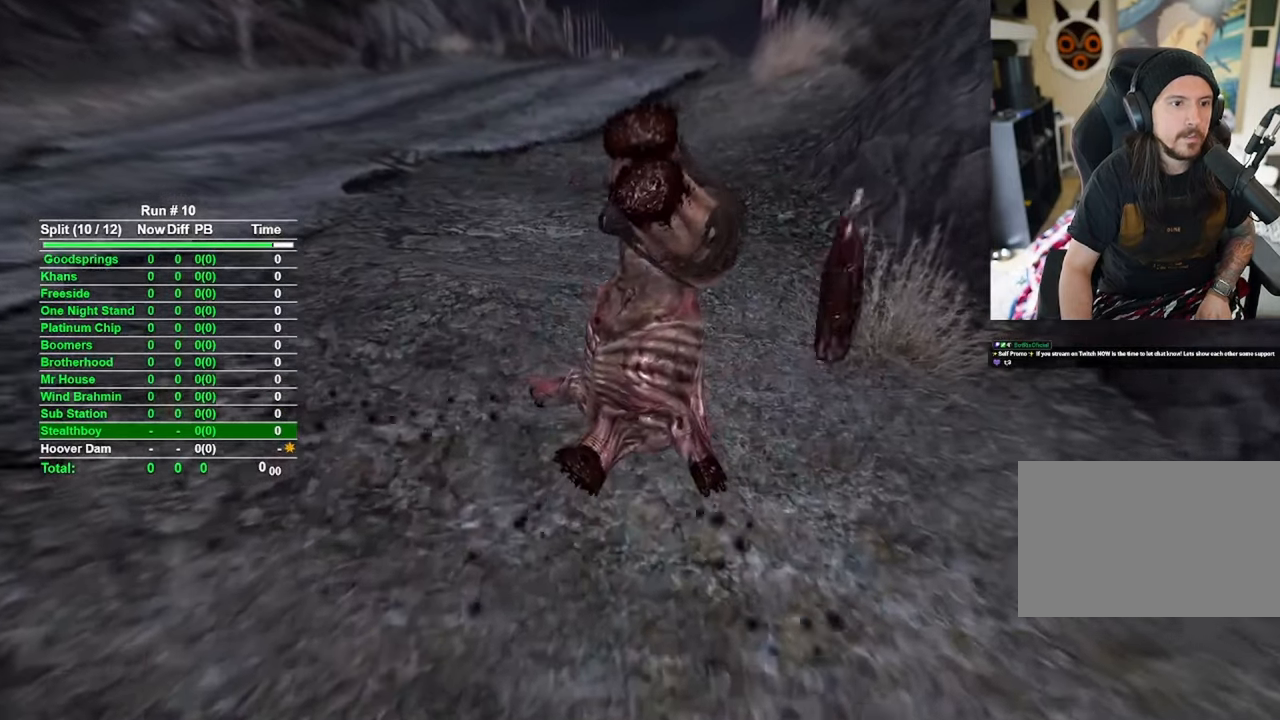
{"keys": [], "mouse": [], "events": []}
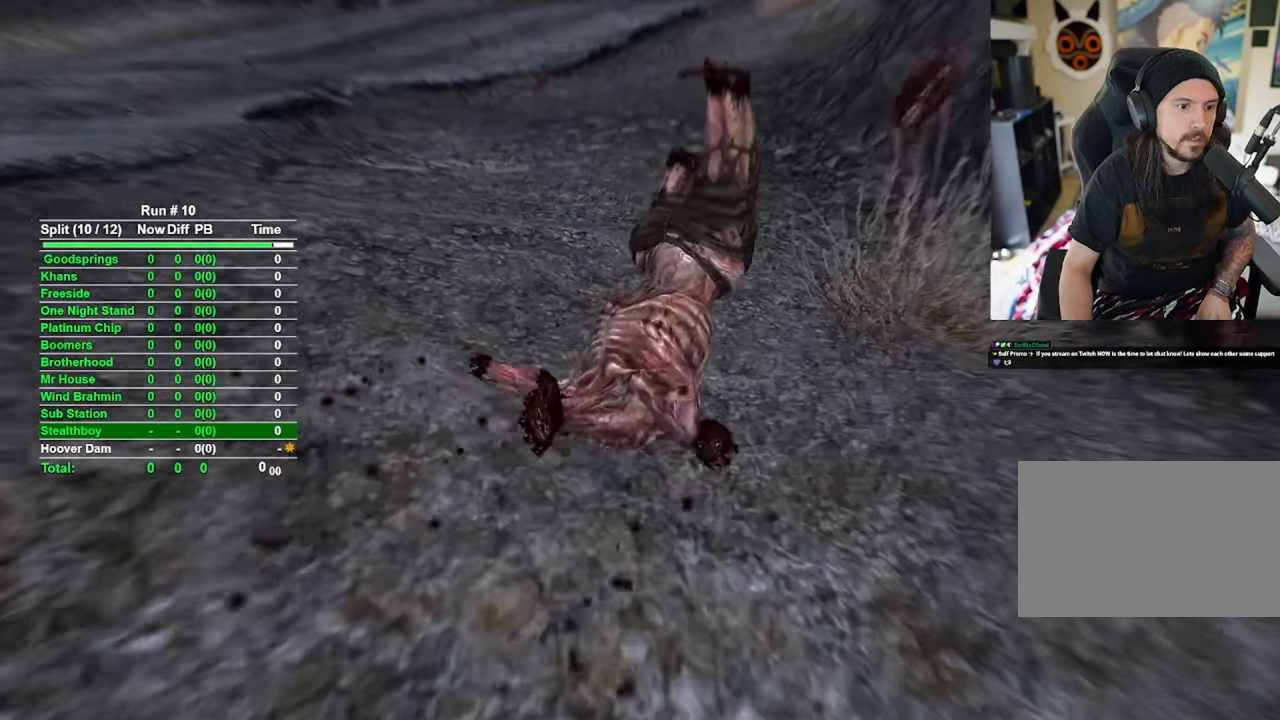
{"keys": [], "mouse": [], "events": []}
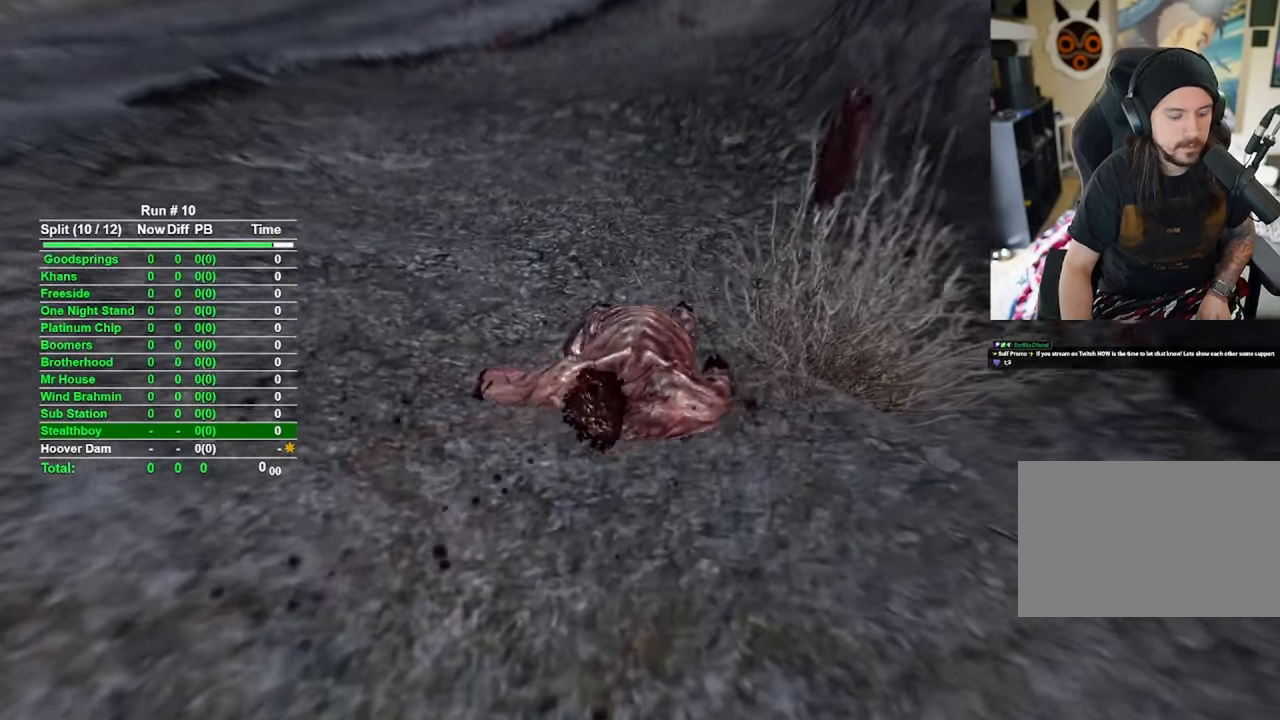
{"keys": [], "mouse": [], "events": []}
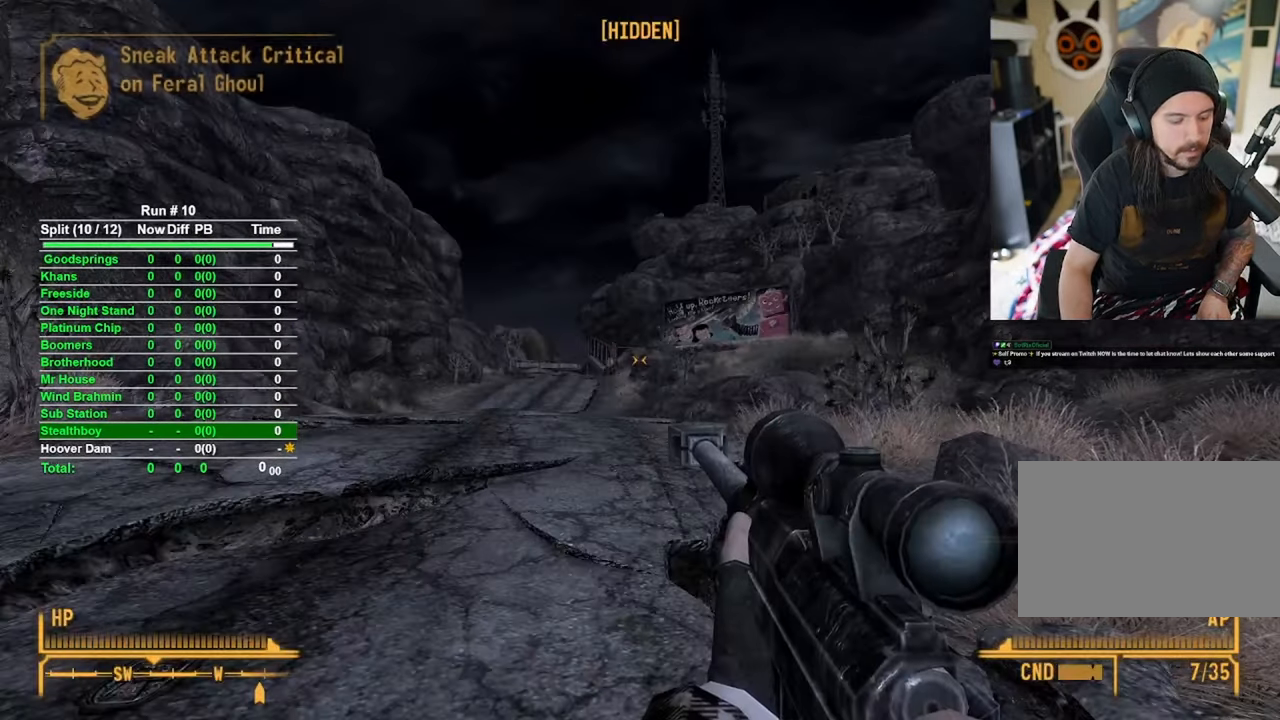
{"keys": ["w"], "mouse": [], "events": [[183, "w", "down"]]}
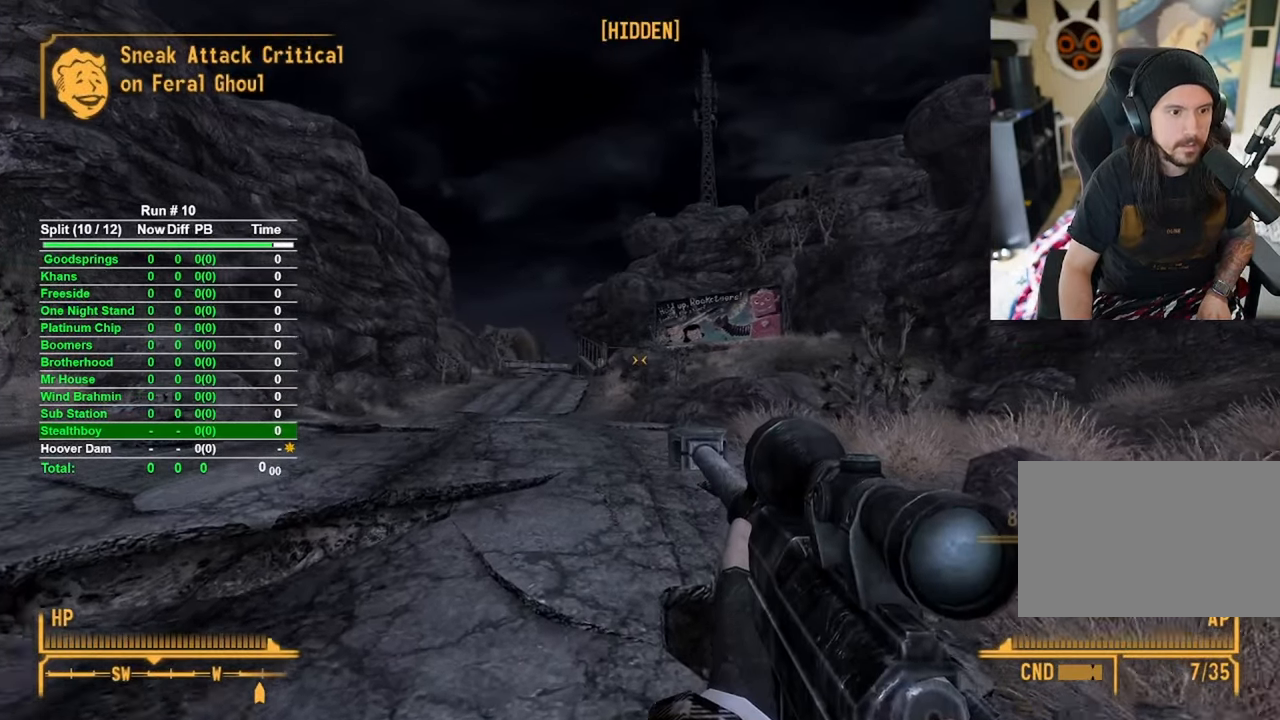
{"keys": ["w"], "mouse": [], "events": []}
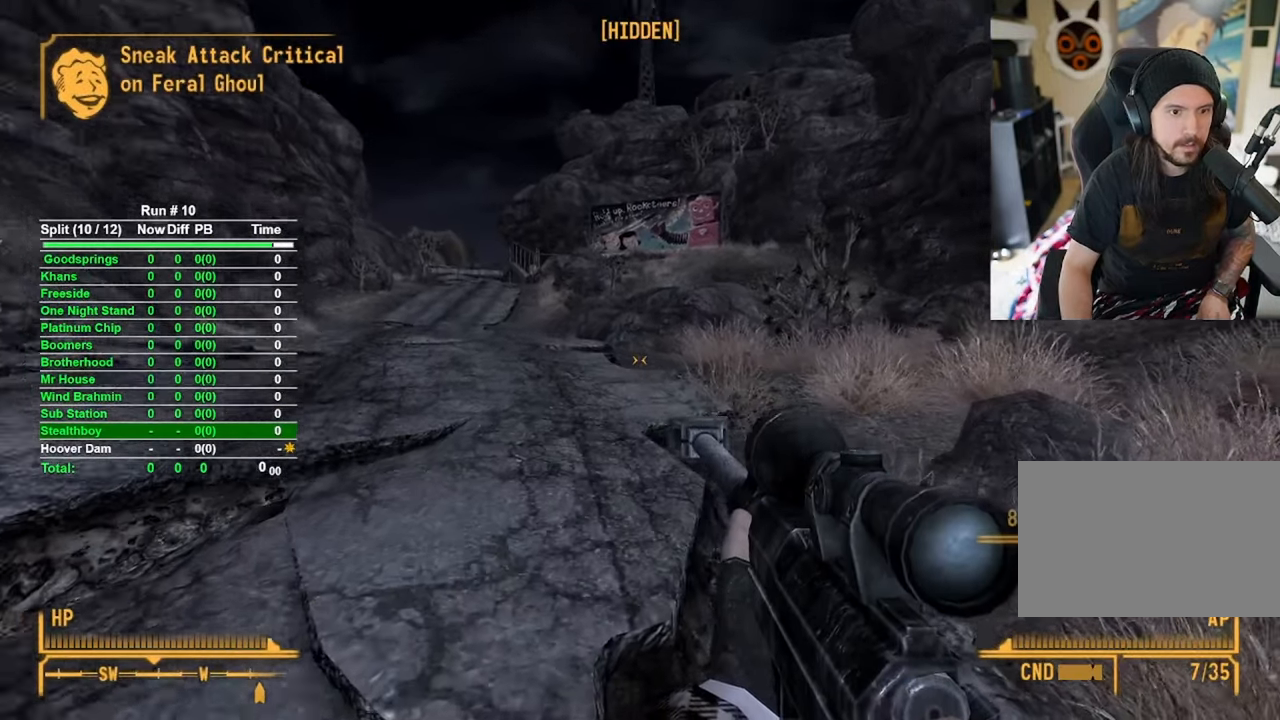
{"keys": ["w"], "mouse": [], "events": [[66, "c", "down"], [216, "c", "up"]]}
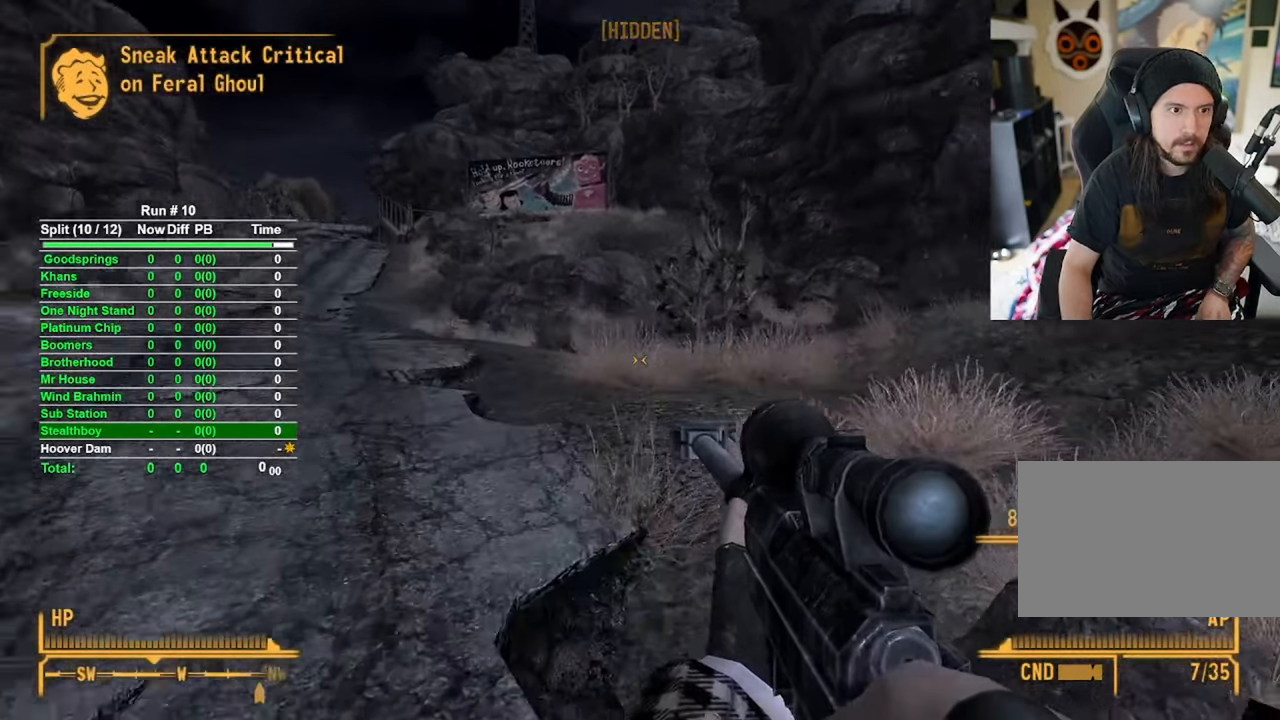
{"keys": ["w"], "mouse": [], "events": []}
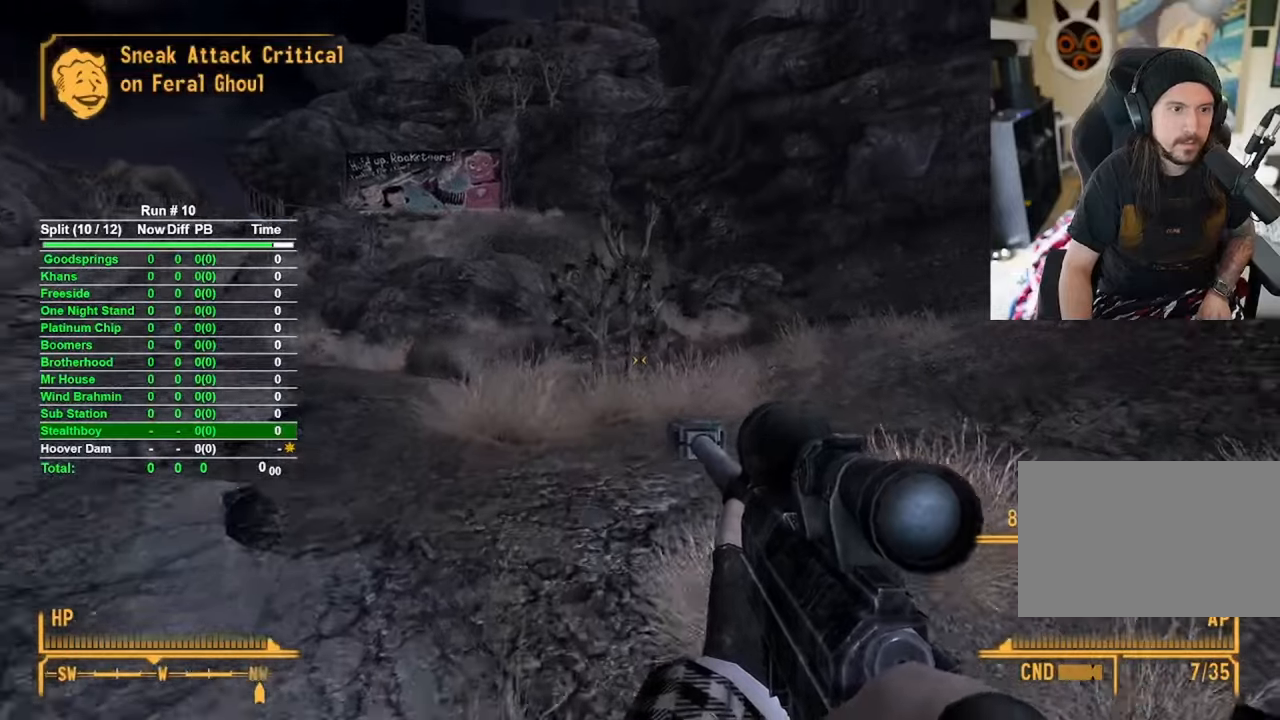
{"keys": ["w"], "mouse": [], "events": [[200, "a", "down"], [383, "a", "up"]]}
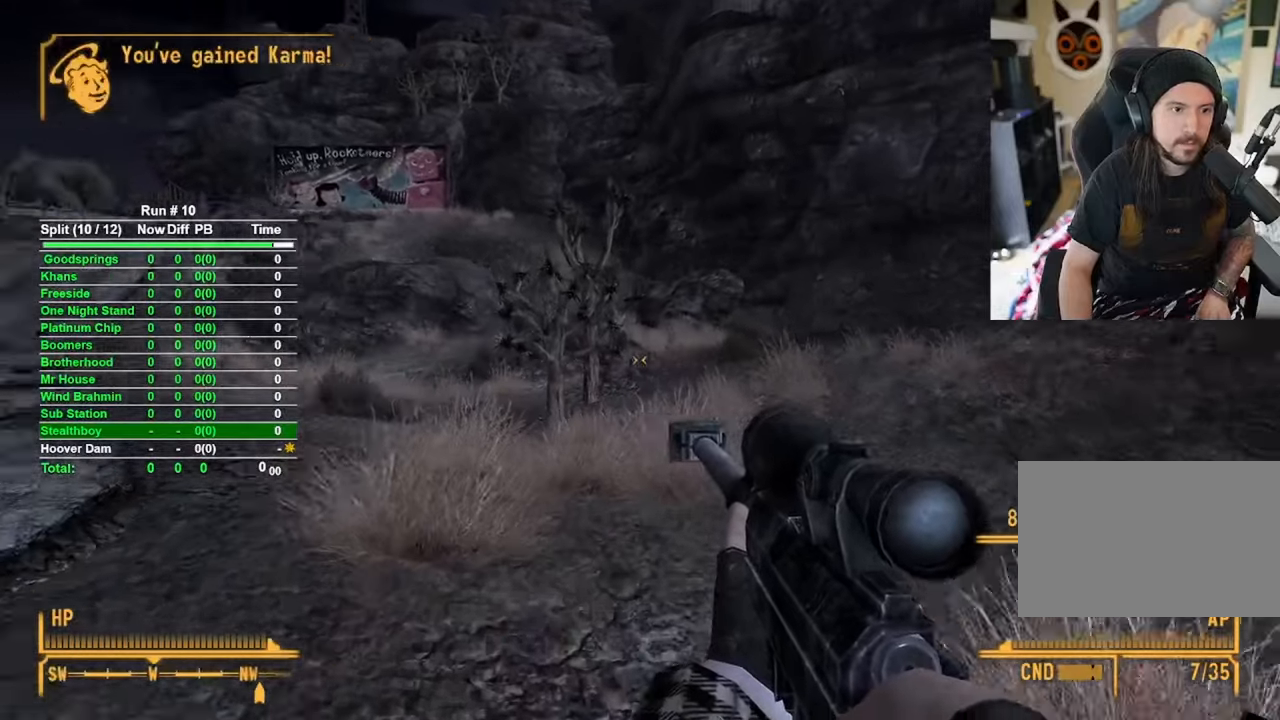
{"keys": ["w"], "mouse": [], "events": []}
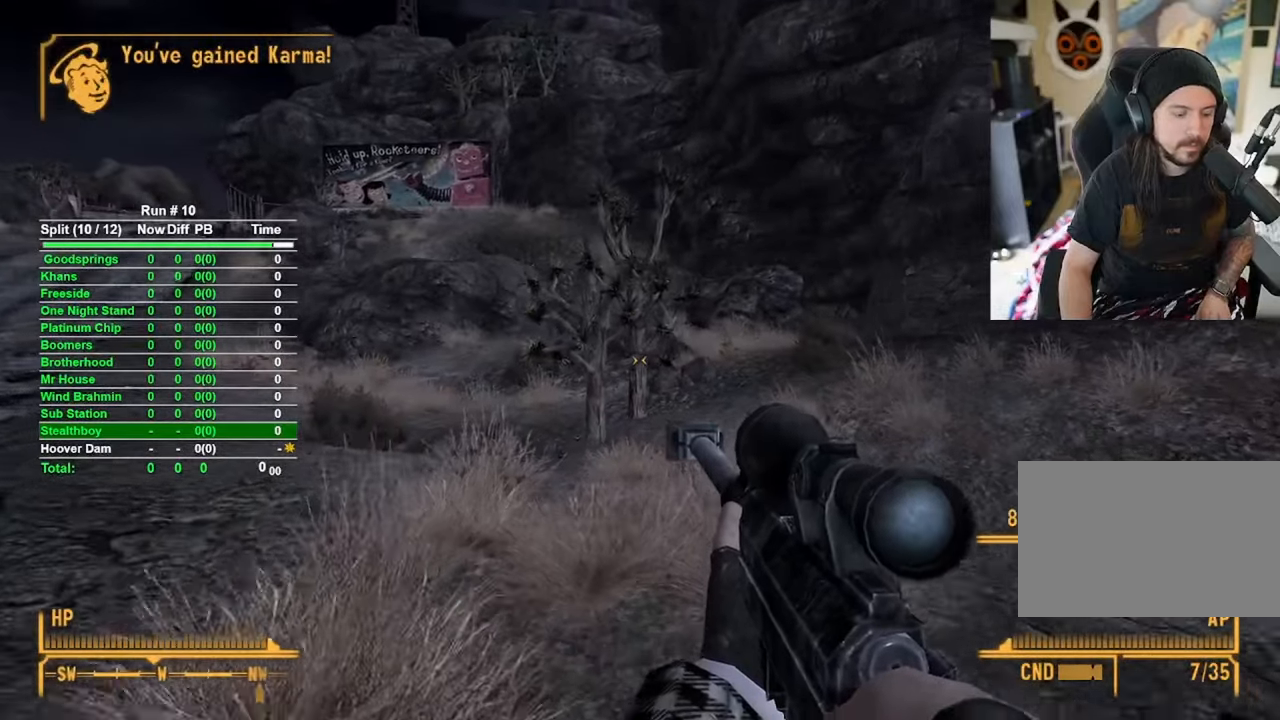
{"keys": ["w"], "mouse": [], "events": []}
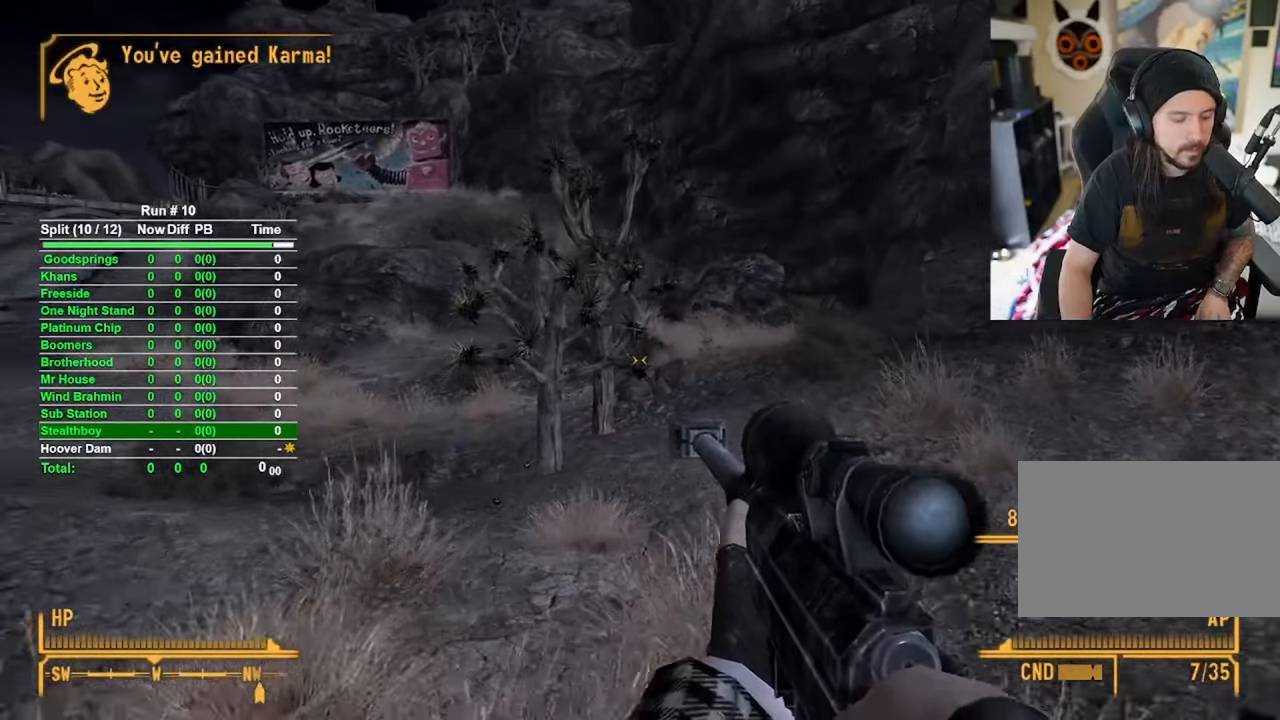
{"keys": ["w"], "mouse": [], "events": []}
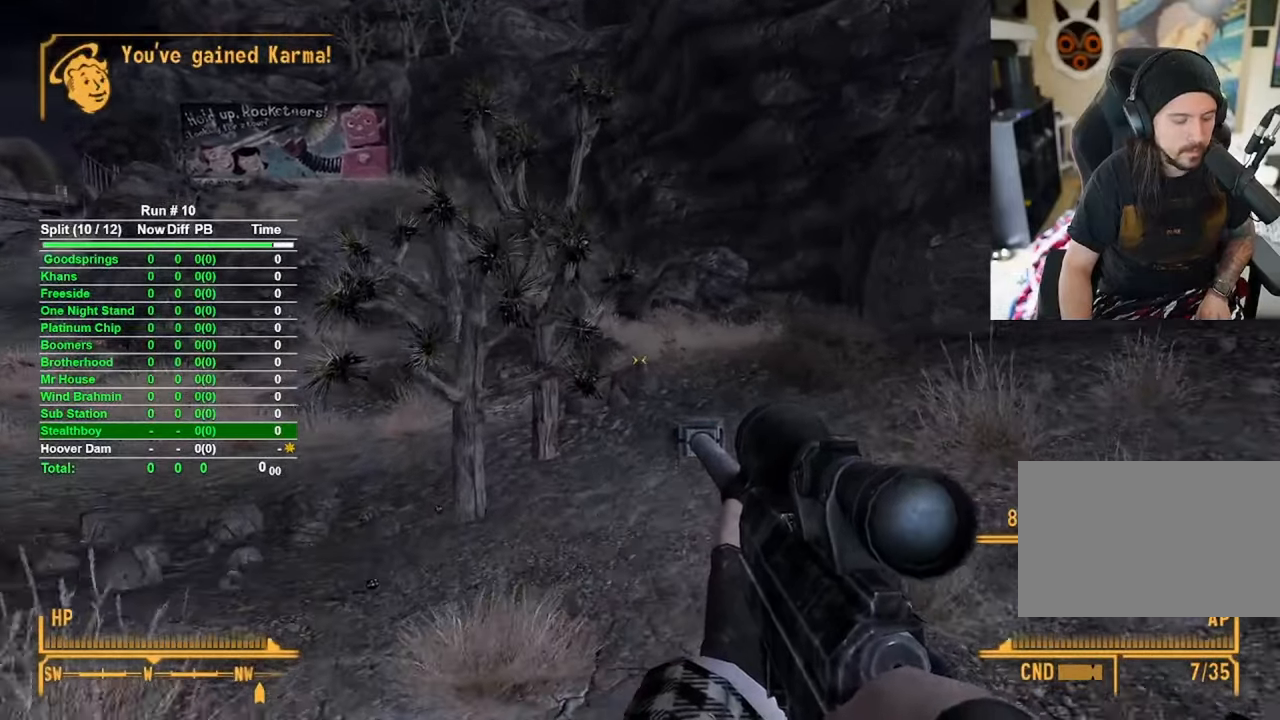
{"keys": ["w"], "mouse": [], "events": []}
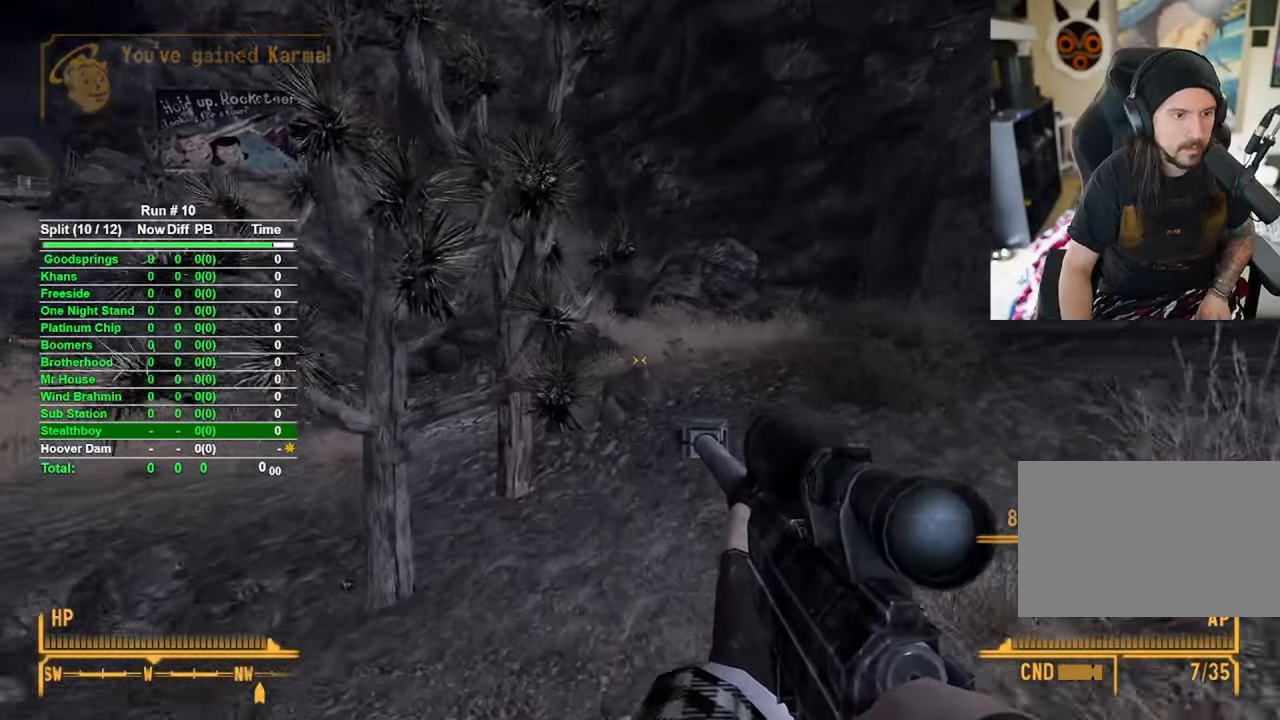
{"keys": ["w"], "mouse": [], "events": []}
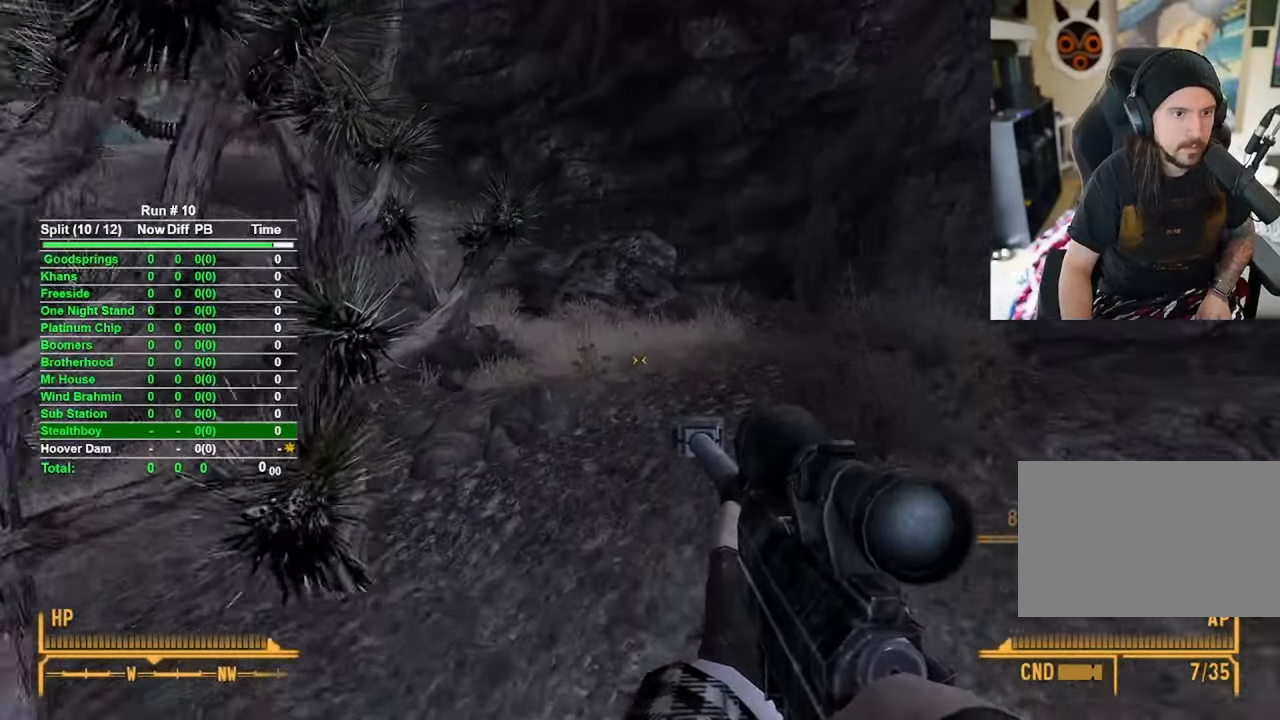
{"keys": ["w"], "mouse": [], "events": []}
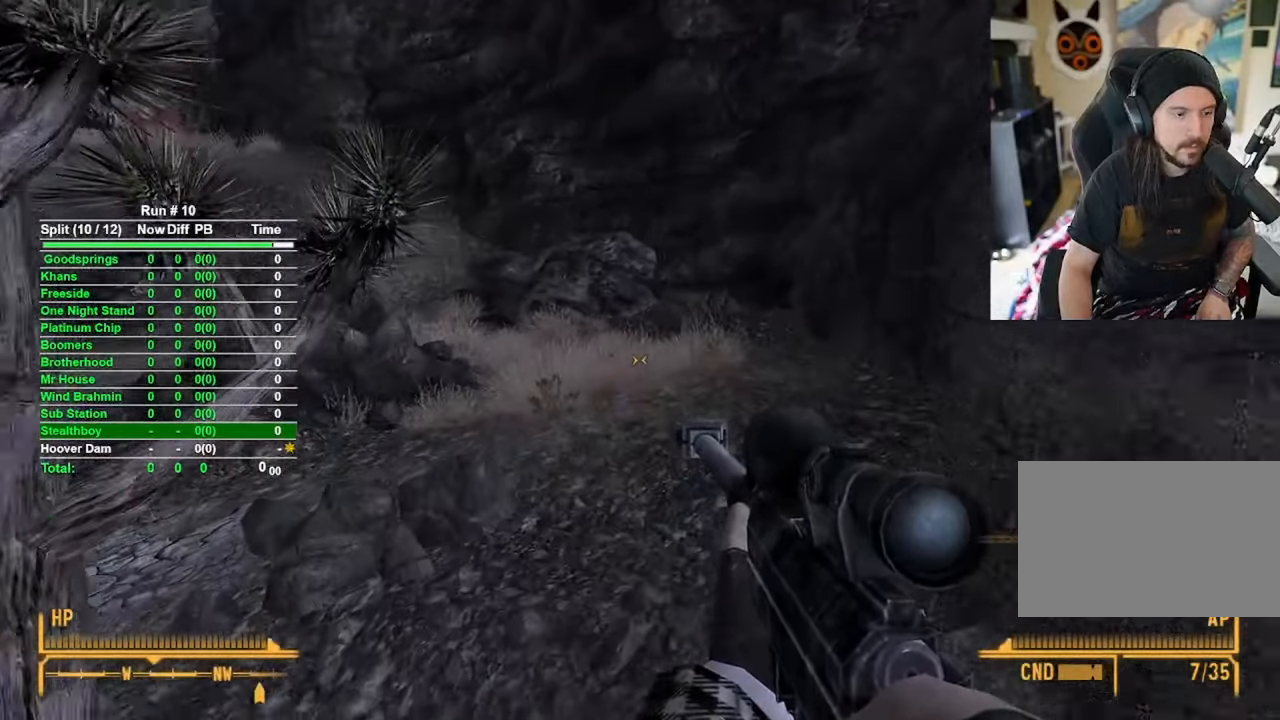
{"keys": ["w"], "mouse": [], "events": [[266, "r", "down"], [350, "r", "up"]]}
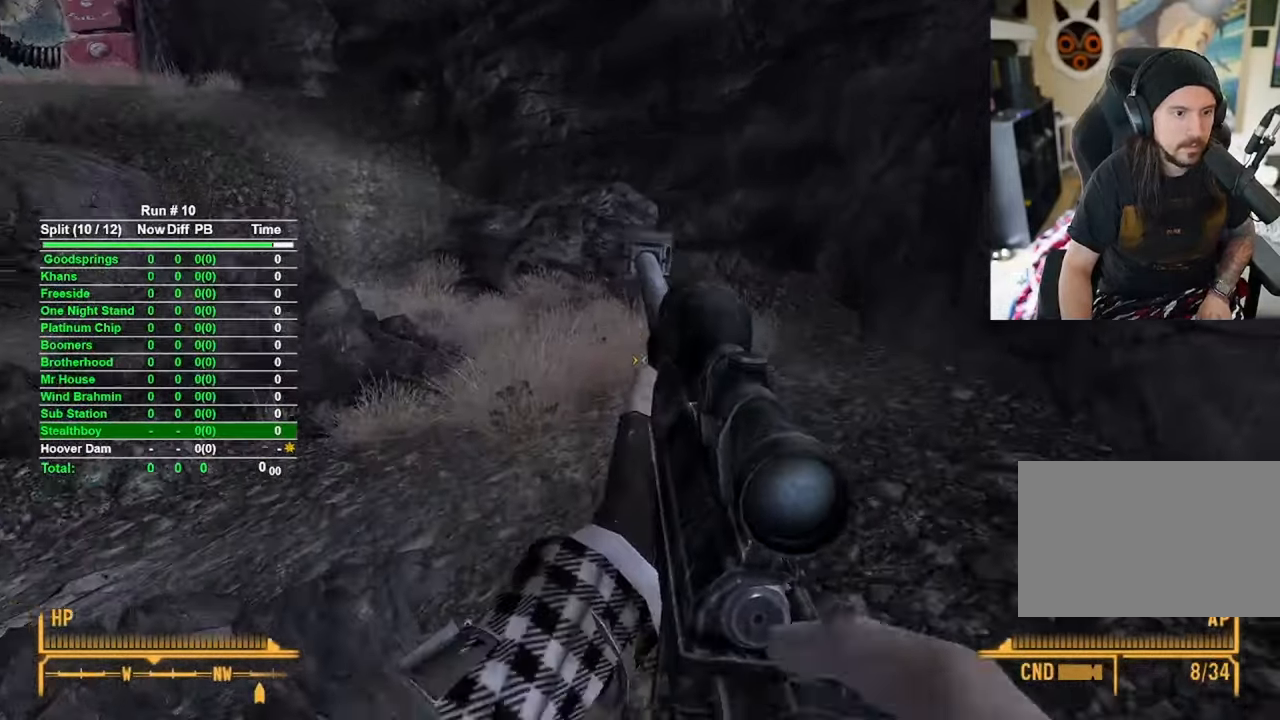
{"keys": ["w"], "mouse": [], "events": []}
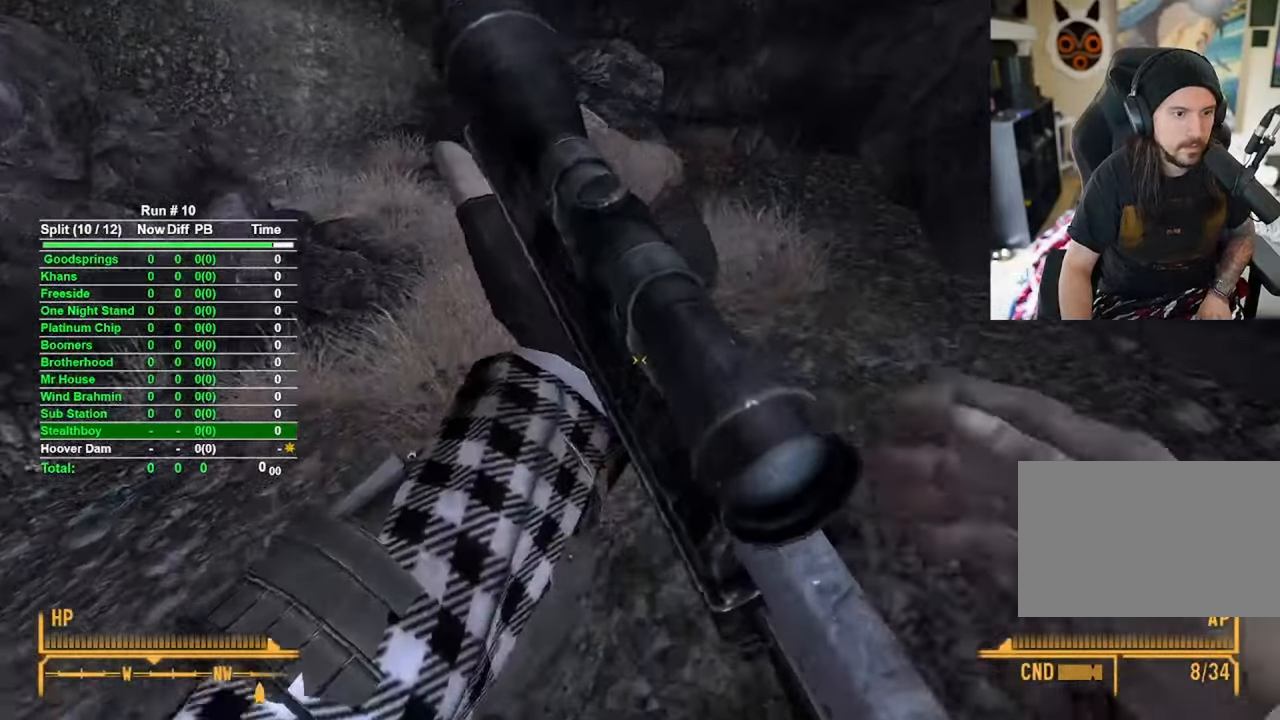
{"keys": ["w"], "mouse": [], "events": []}
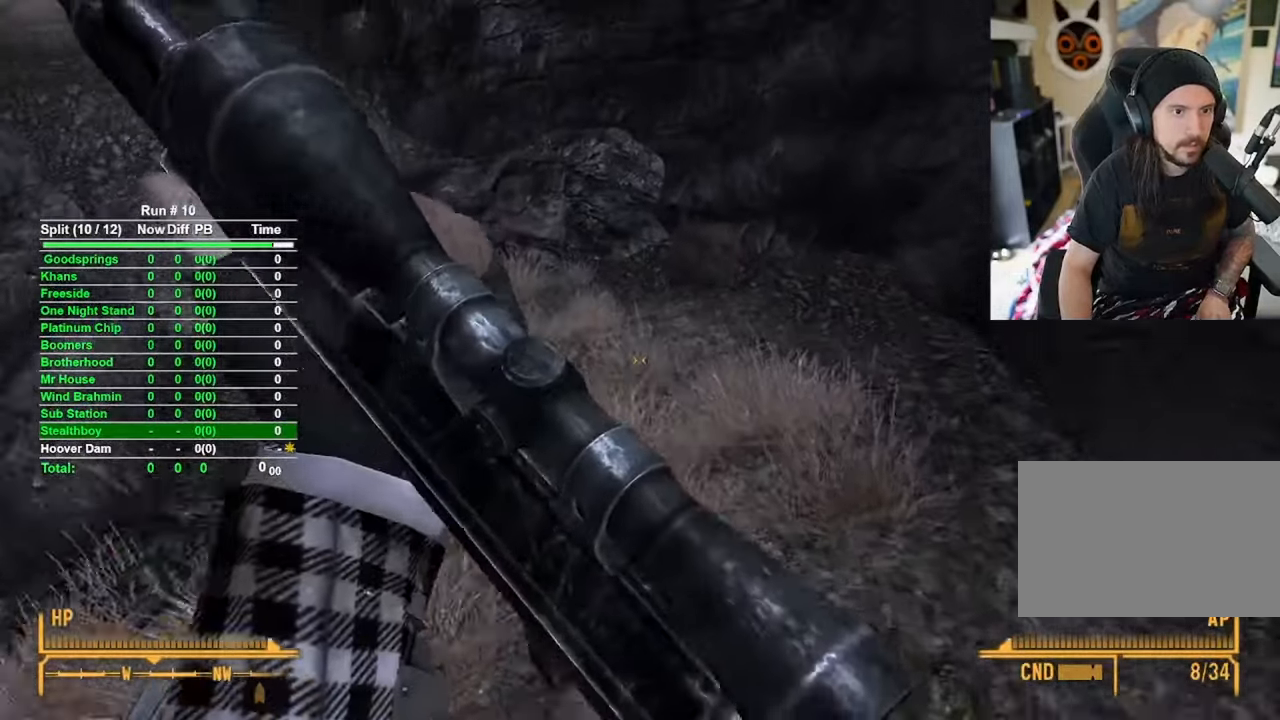
{"keys": ["w"], "mouse": [], "events": []}
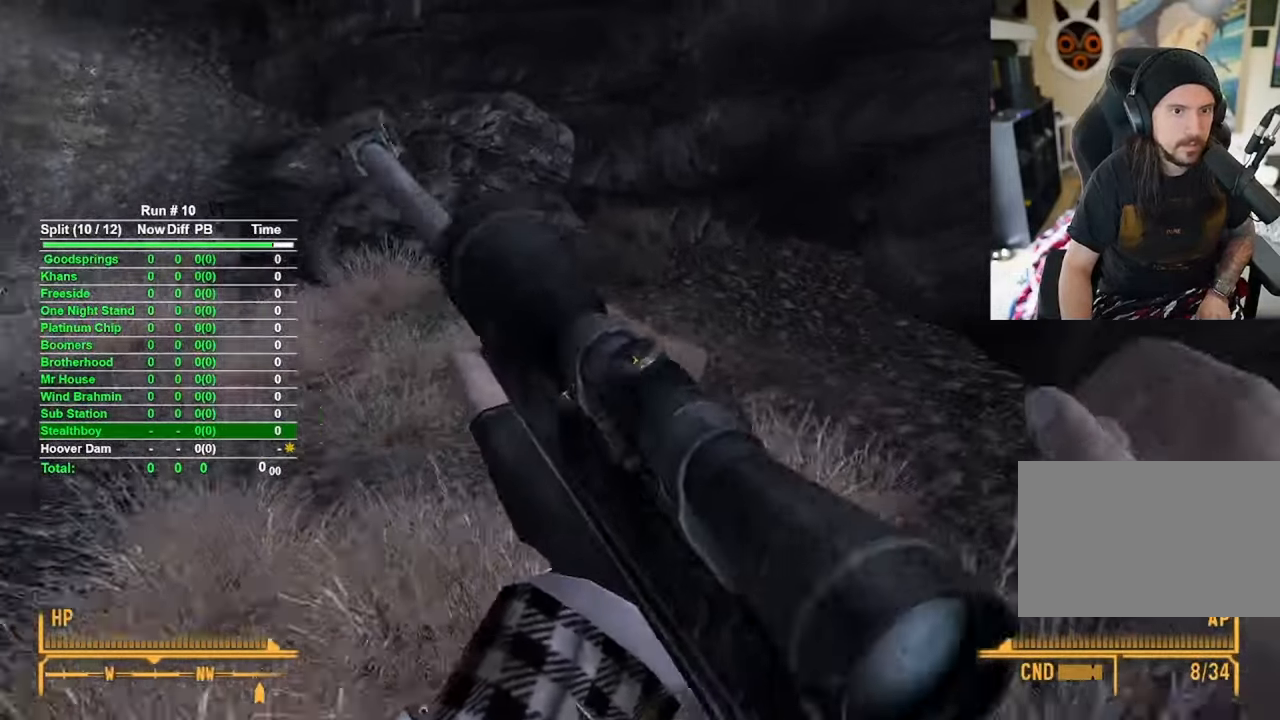
{"keys": ["w"], "mouse": [], "events": []}
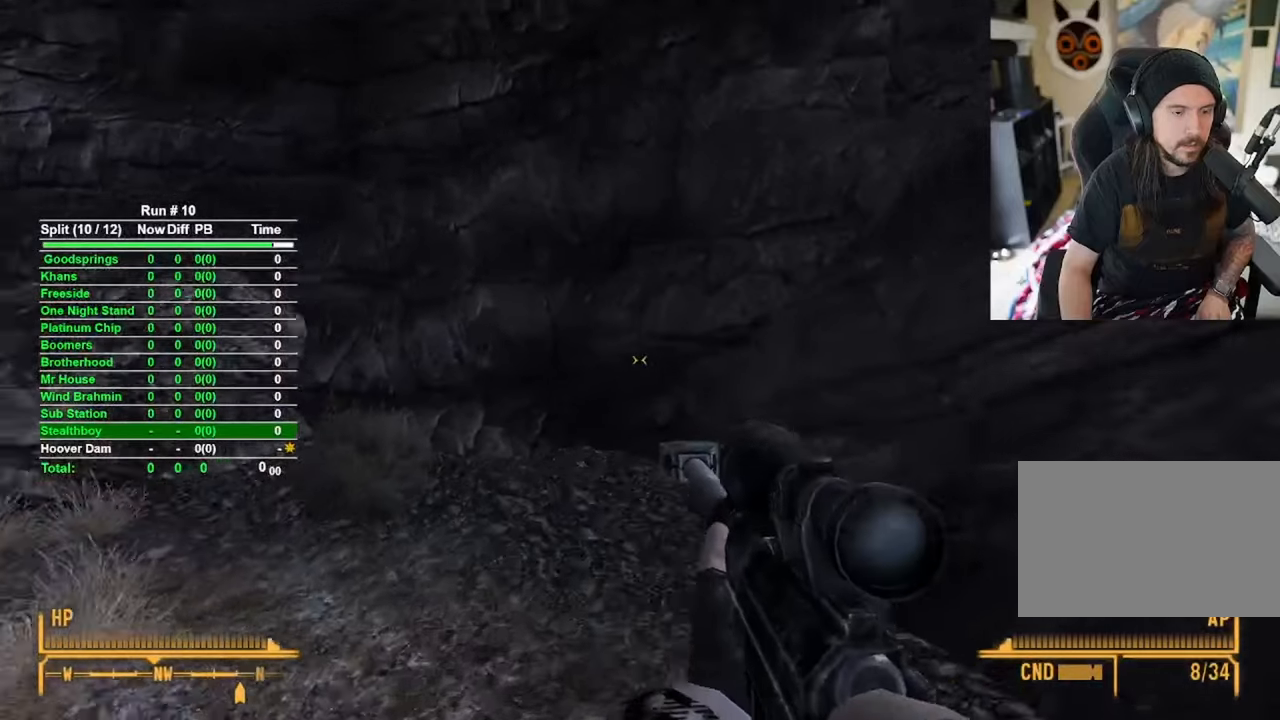
{"keys": ["a", "w"], "mouse": [], "events": [[66, "a", "down"]]}
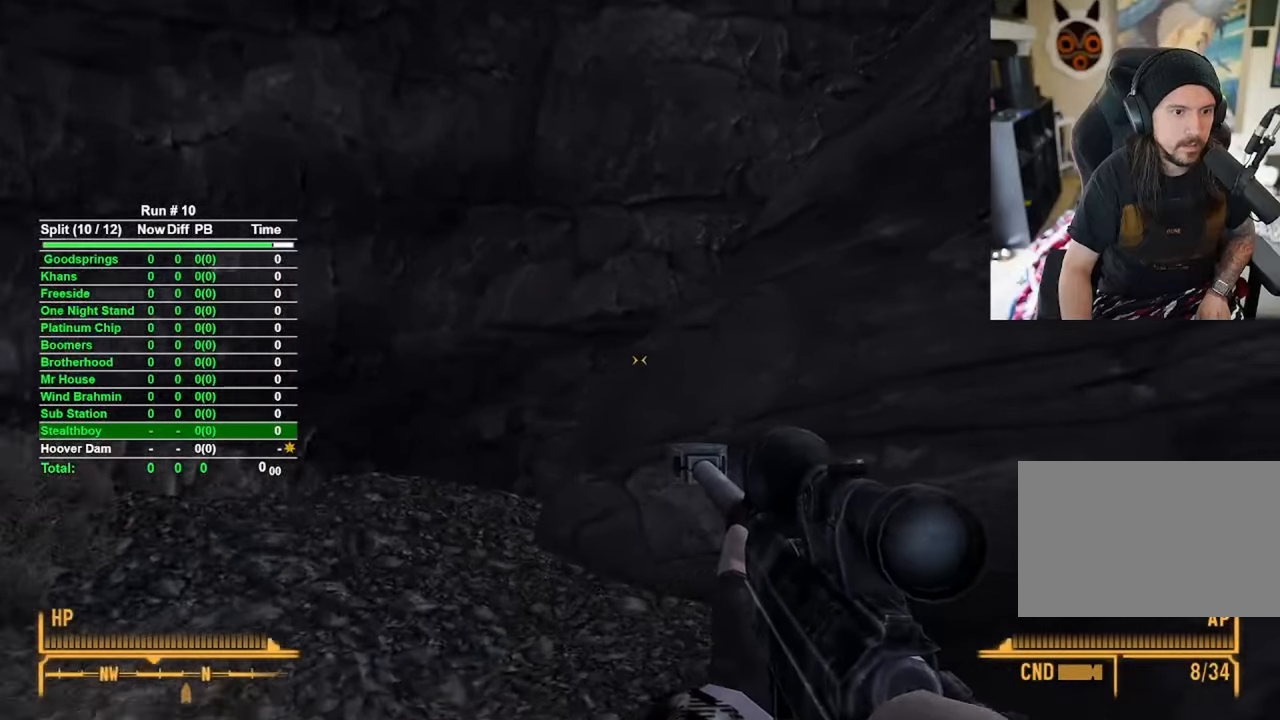
{"keys": ["a", "w"], "mouse": [], "events": []}
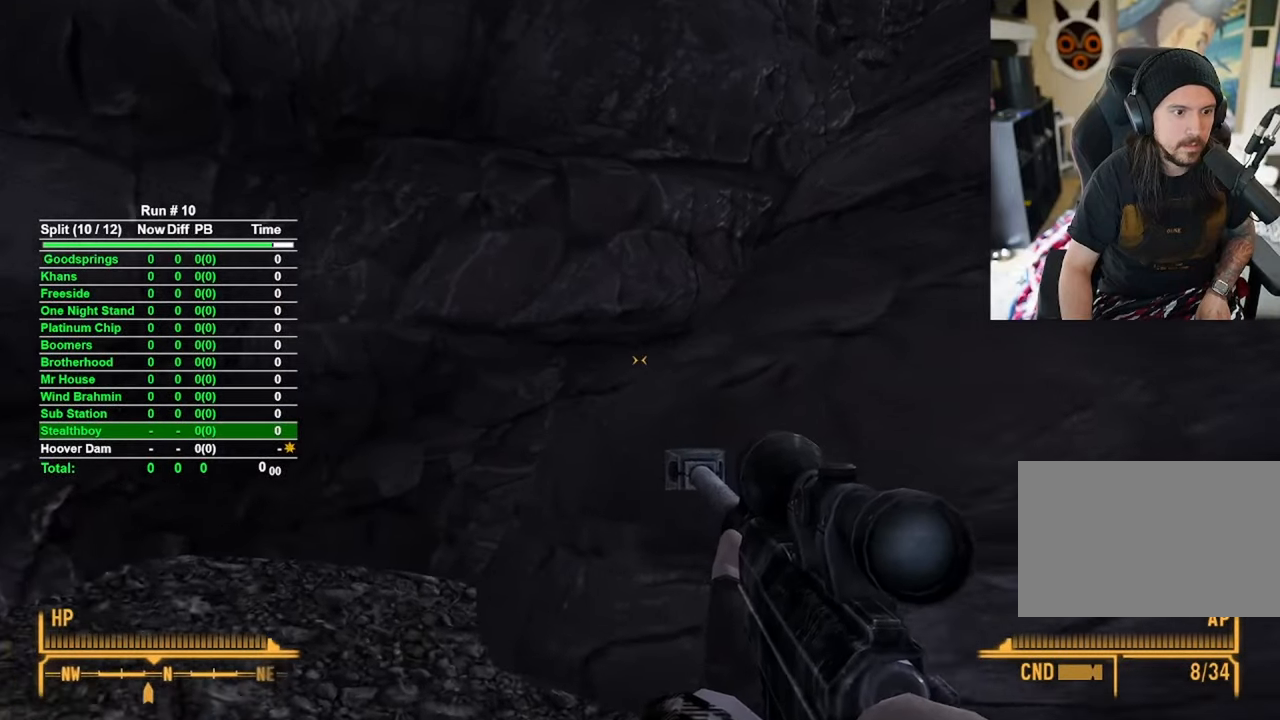
{"keys": ["a", "w"], "mouse": [], "events": []}
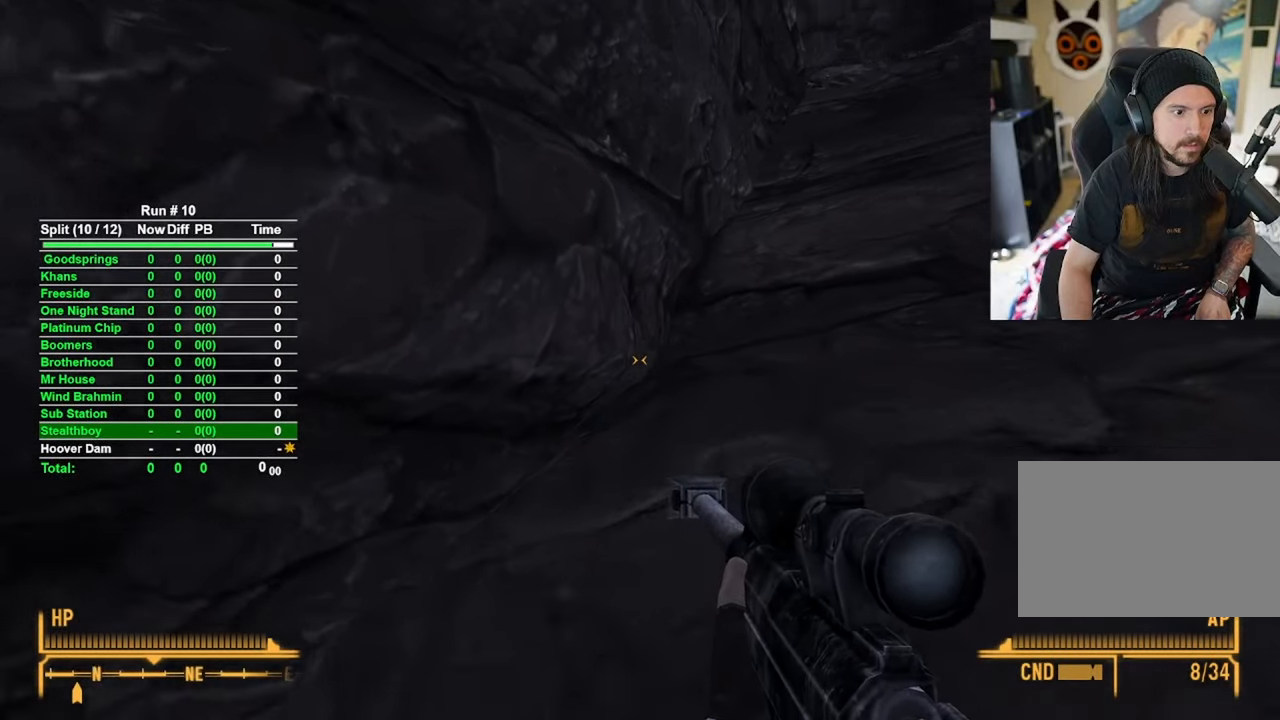
{"keys": ["space", "w"], "mouse": [], "events": [[16, "a", "up"], [66, "space", "down"]]}
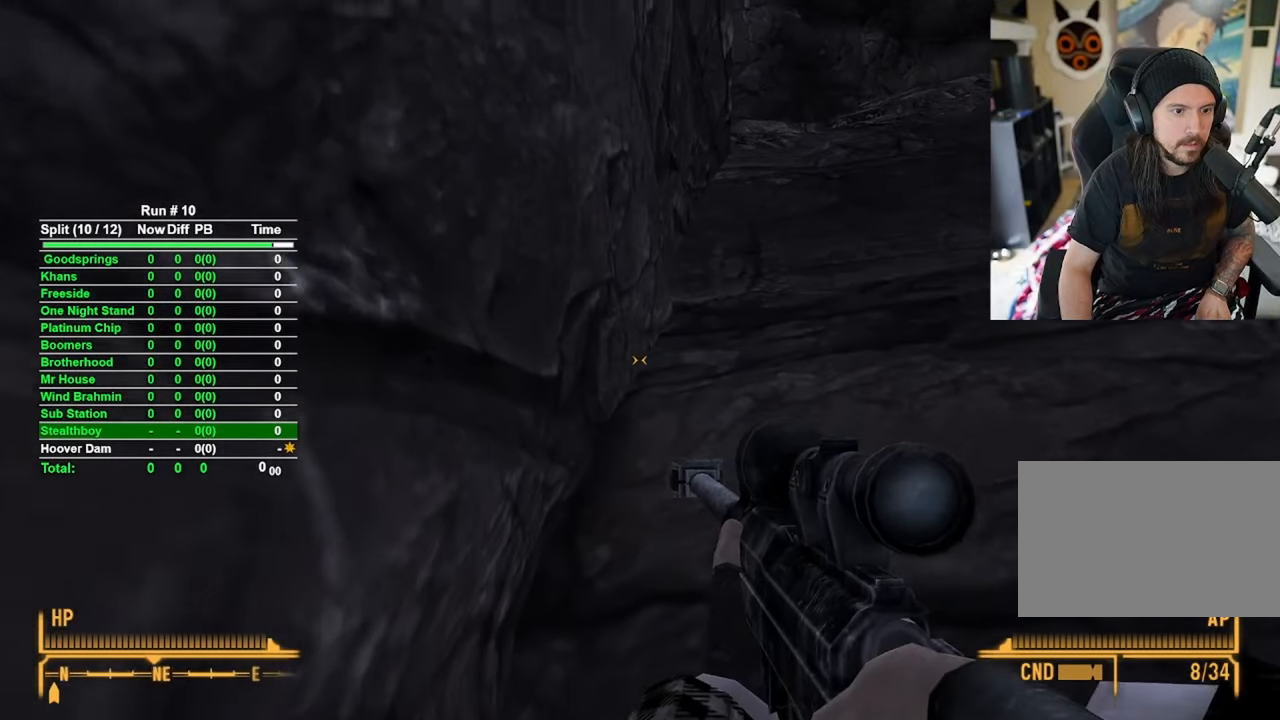
{"keys": ["d", "w"], "mouse": [], "events": [[16, "space", "up"], [400, "d", "down"]]}
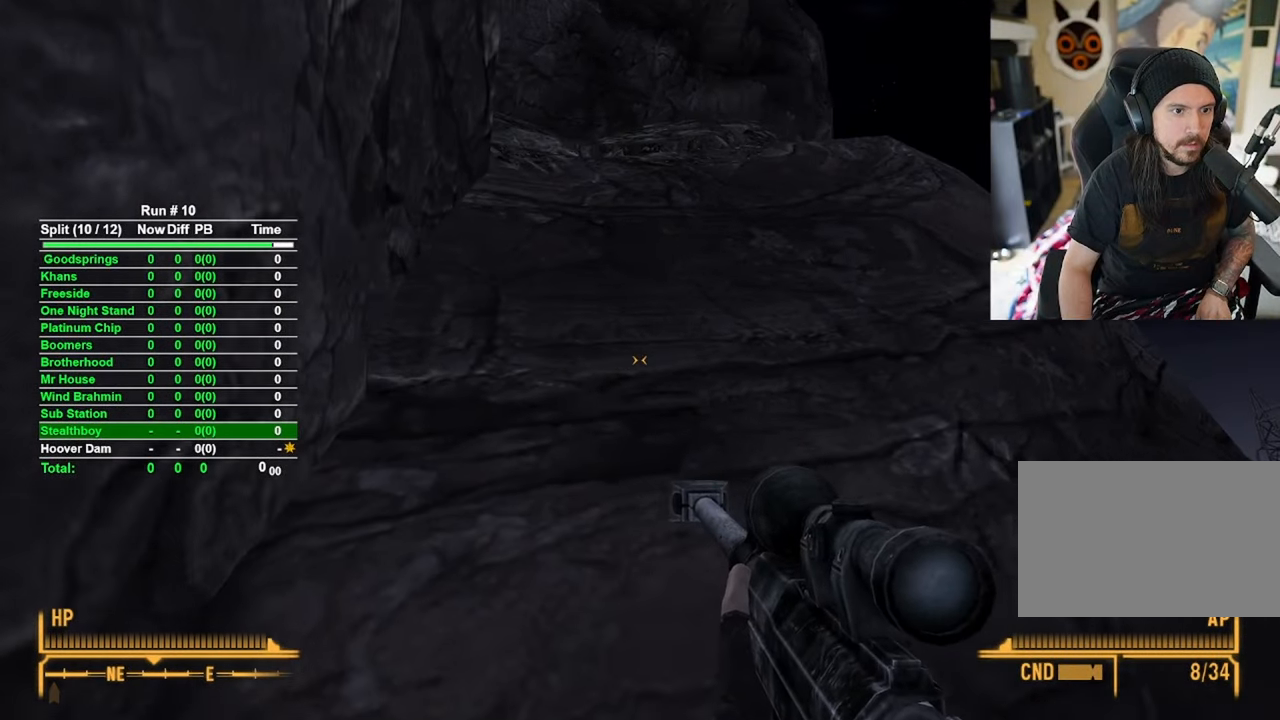
{"keys": ["w"], "mouse": [], "events": [[183, "d", "up"]]}
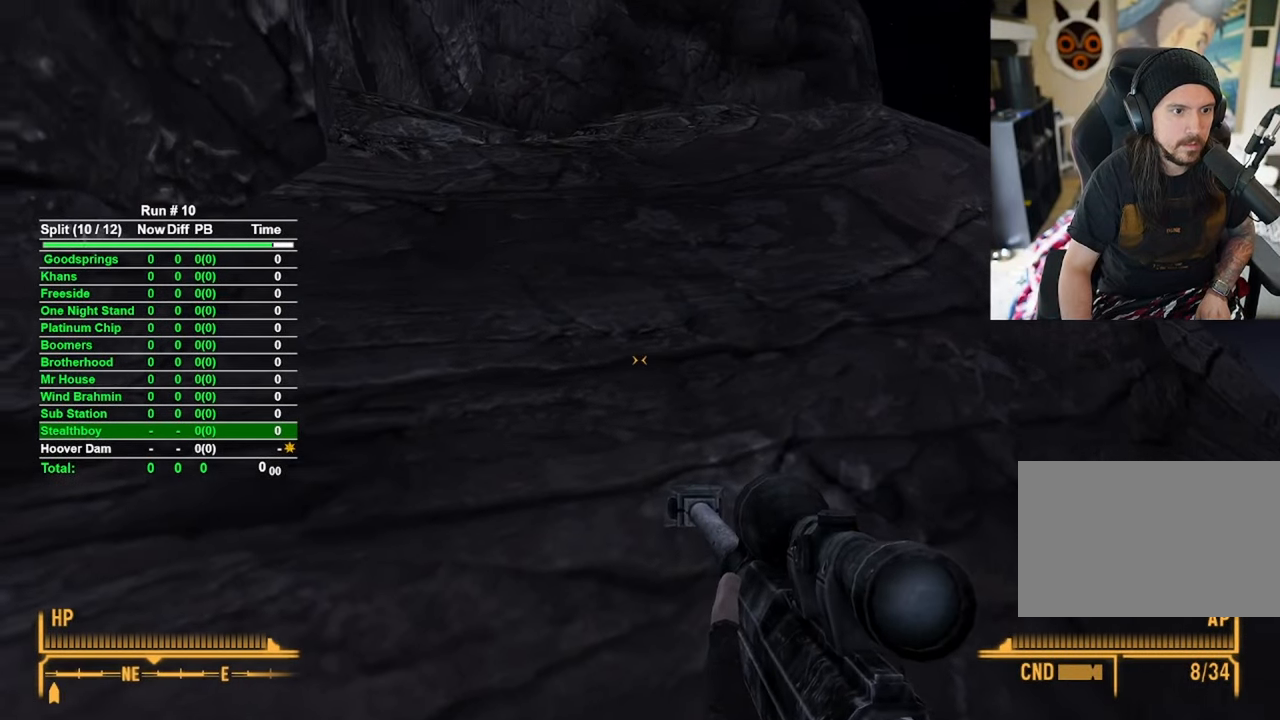
{"keys": ["space", "w"], "mouse": [], "events": [[16, "a", "down"], [300, "a", "up"], [350, "space", "down"]]}
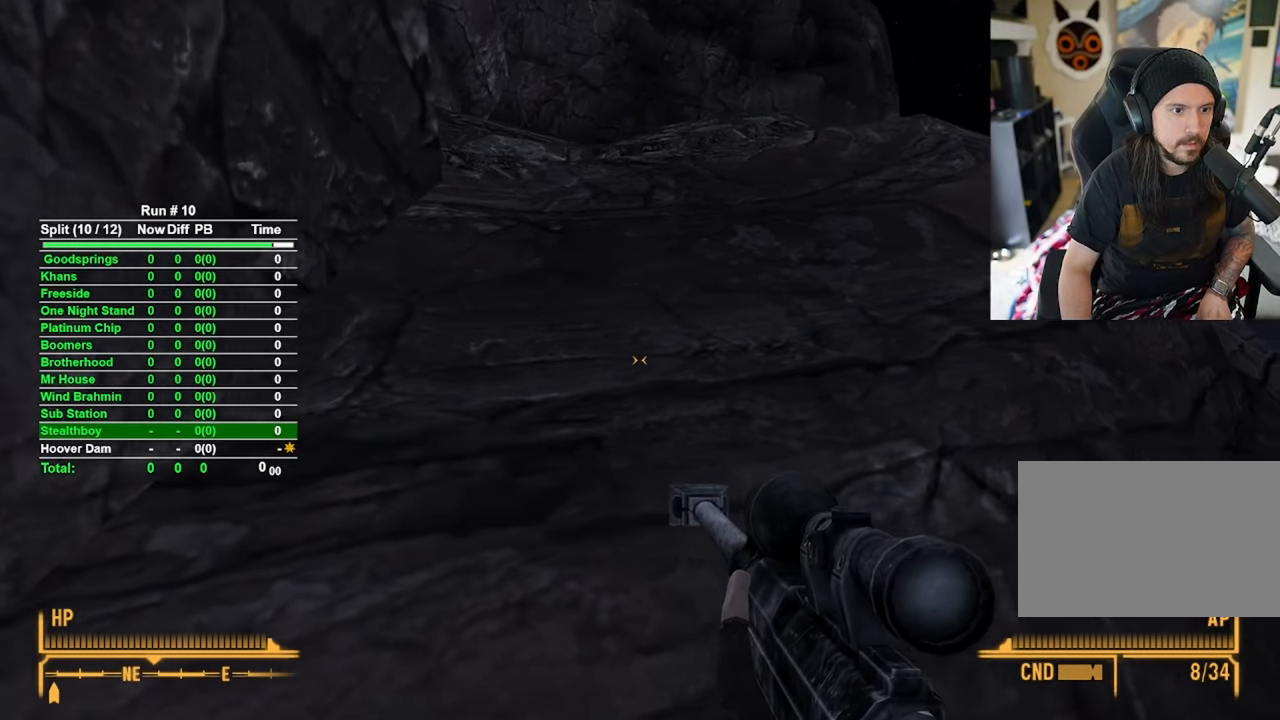
{"keys": ["space", "w"], "mouse": [], "events": [[33, "d", "down"], [33, "space", "up"], [266, "space", "down"], [316, "d", "up"], [400, "space", "up"], [500, "space", "down"]]}
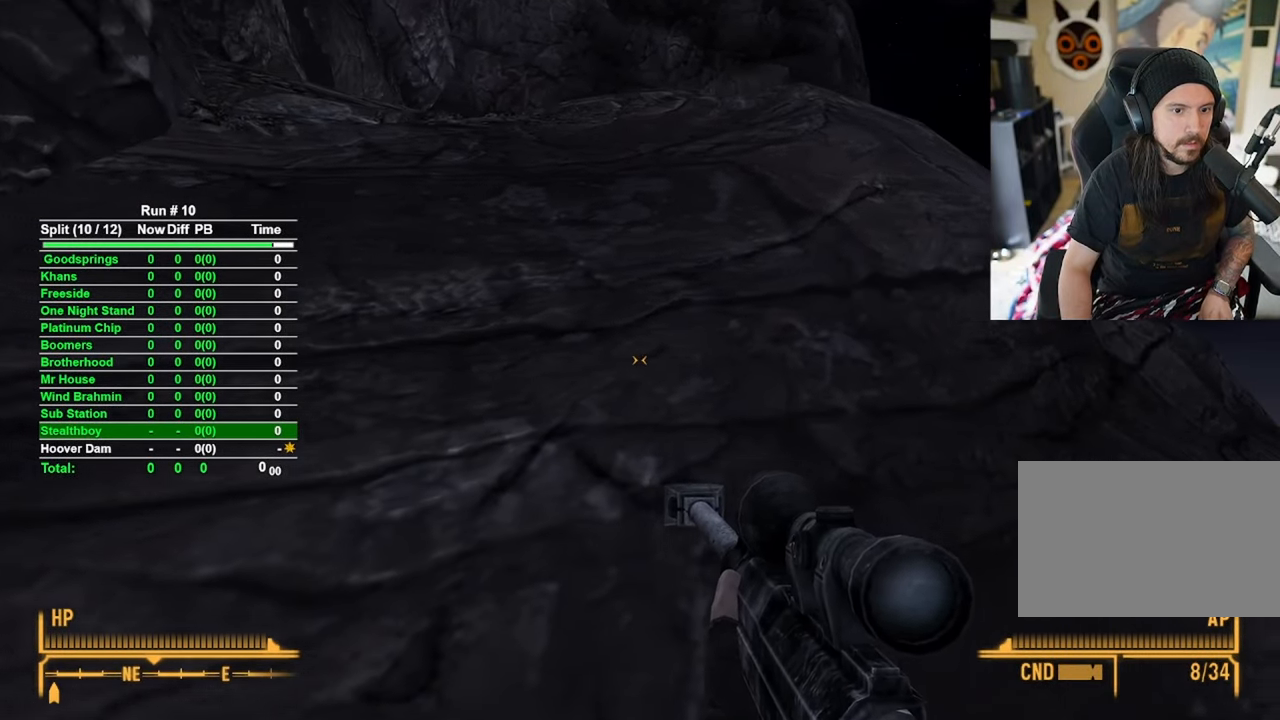
{"keys": ["space", "w"], "mouse": [], "events": [[183, "space", "up"], [416, "space", "down"]]}
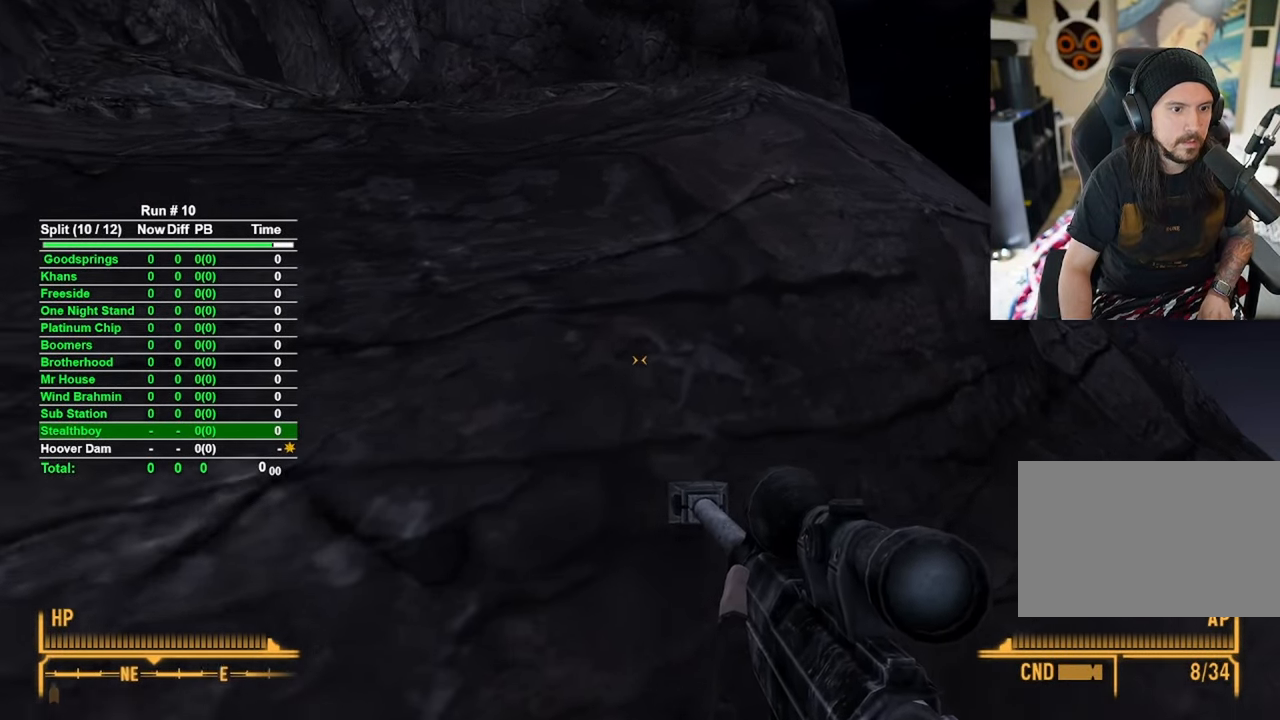
{"keys": ["a", "w"], "mouse": [], "events": [[116, "space", "up"], [250, "space", "down"], [433, "a", "down"], [433, "space", "up"]]}